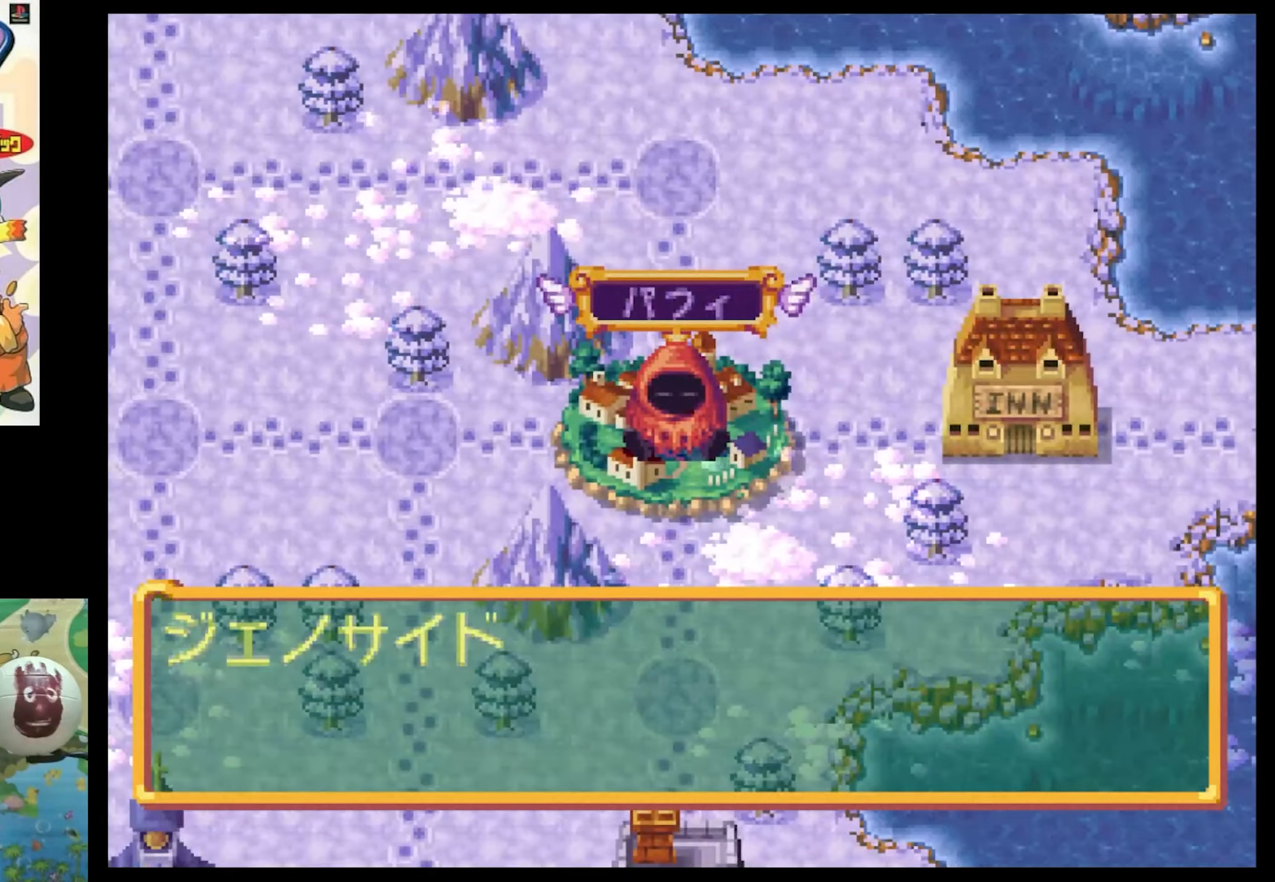
Gameplay with a controller (PlayStation layout); each line is a JSON object with the inputs held at the frame after it. "events" lists button and stick changes between this image and that frame as [ms after this image, input, new state], when the widget could be followed in between. Not read: L3 R3.
{"buttons": [], "events": [[84, "CIRCLE", "down"], [167, "CIRCLE", "up"], [350, "CIRCLE", "down"], [417, "CIRCLE", "up"]]}
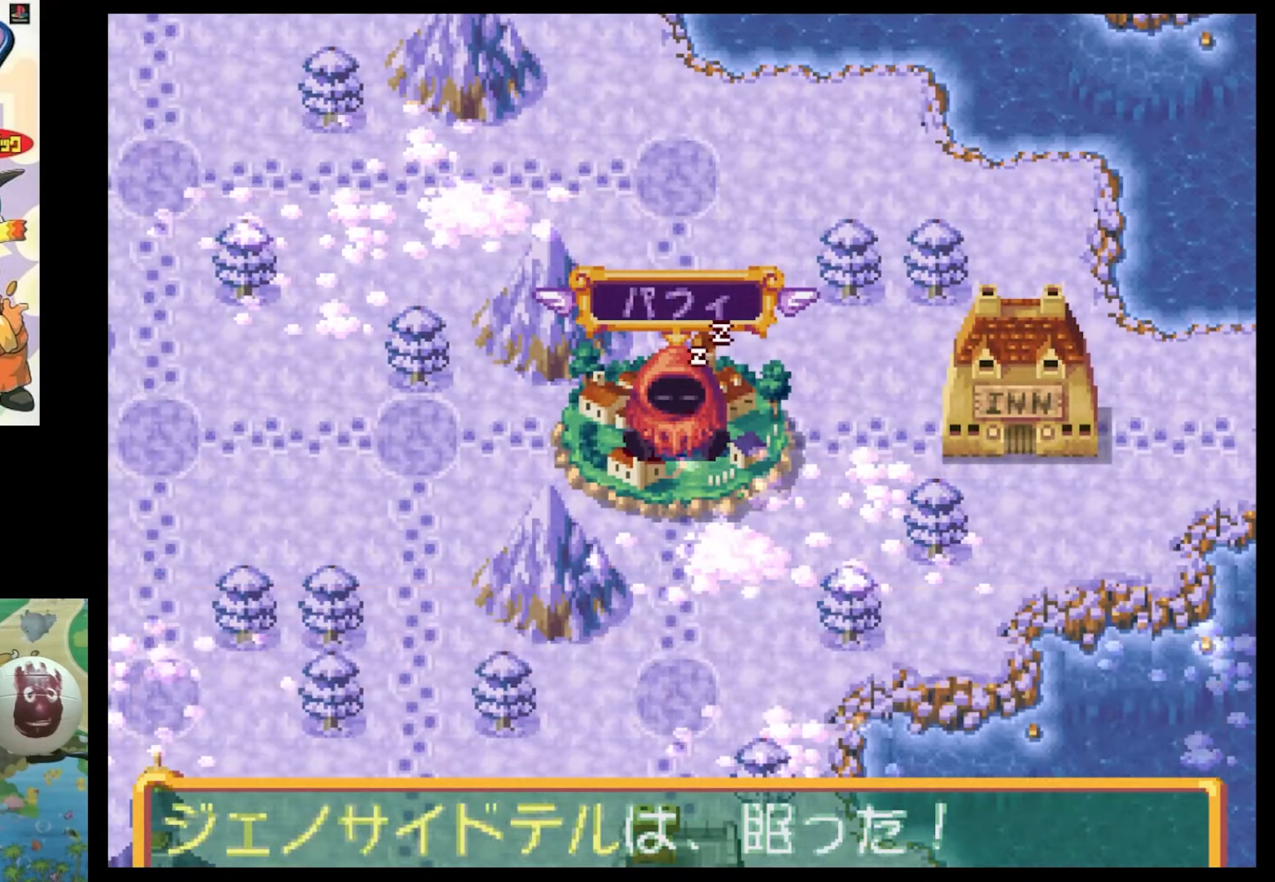
{"buttons": [], "events": [[50, "CIRCLE", "down"], [100, "CIRCLE", "up"]]}
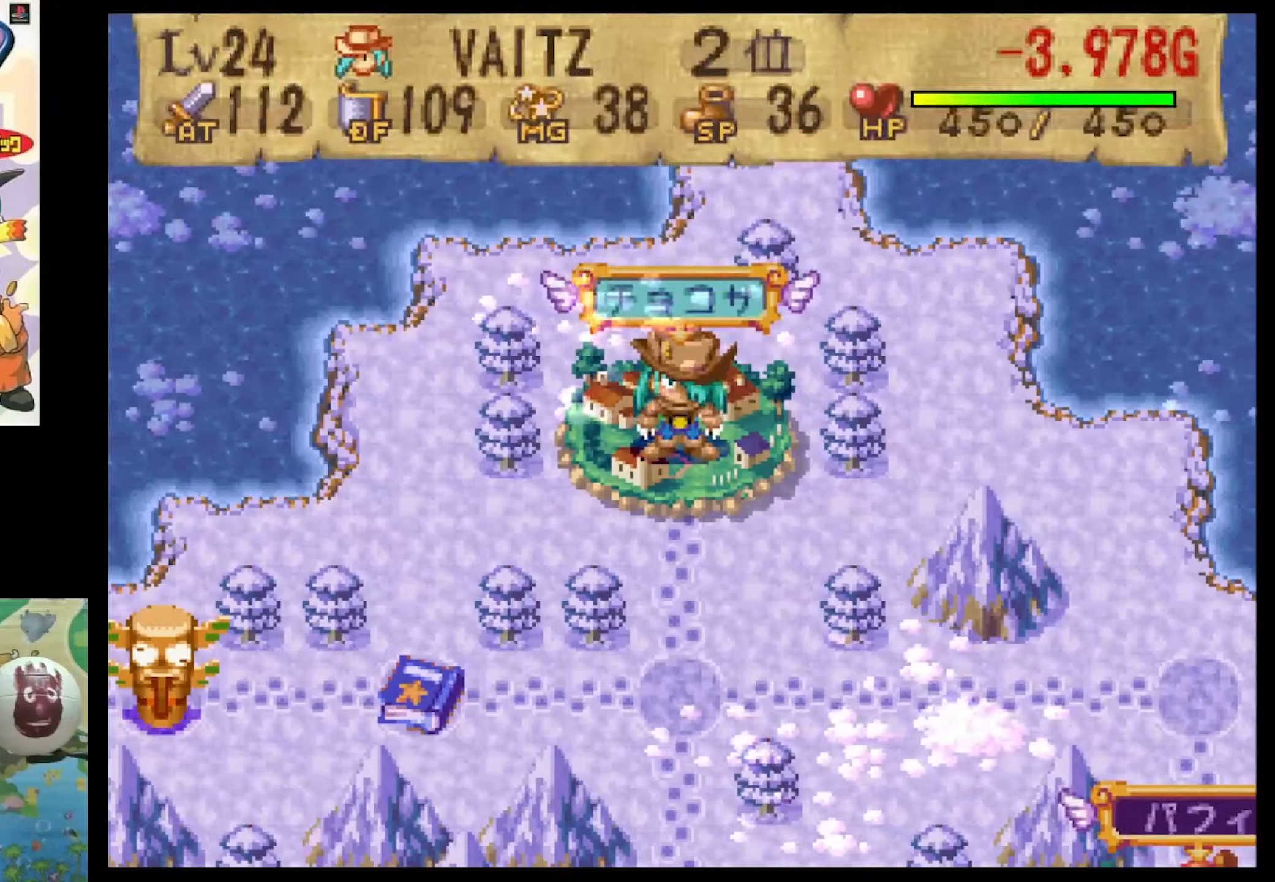
{"buttons": [], "events": []}
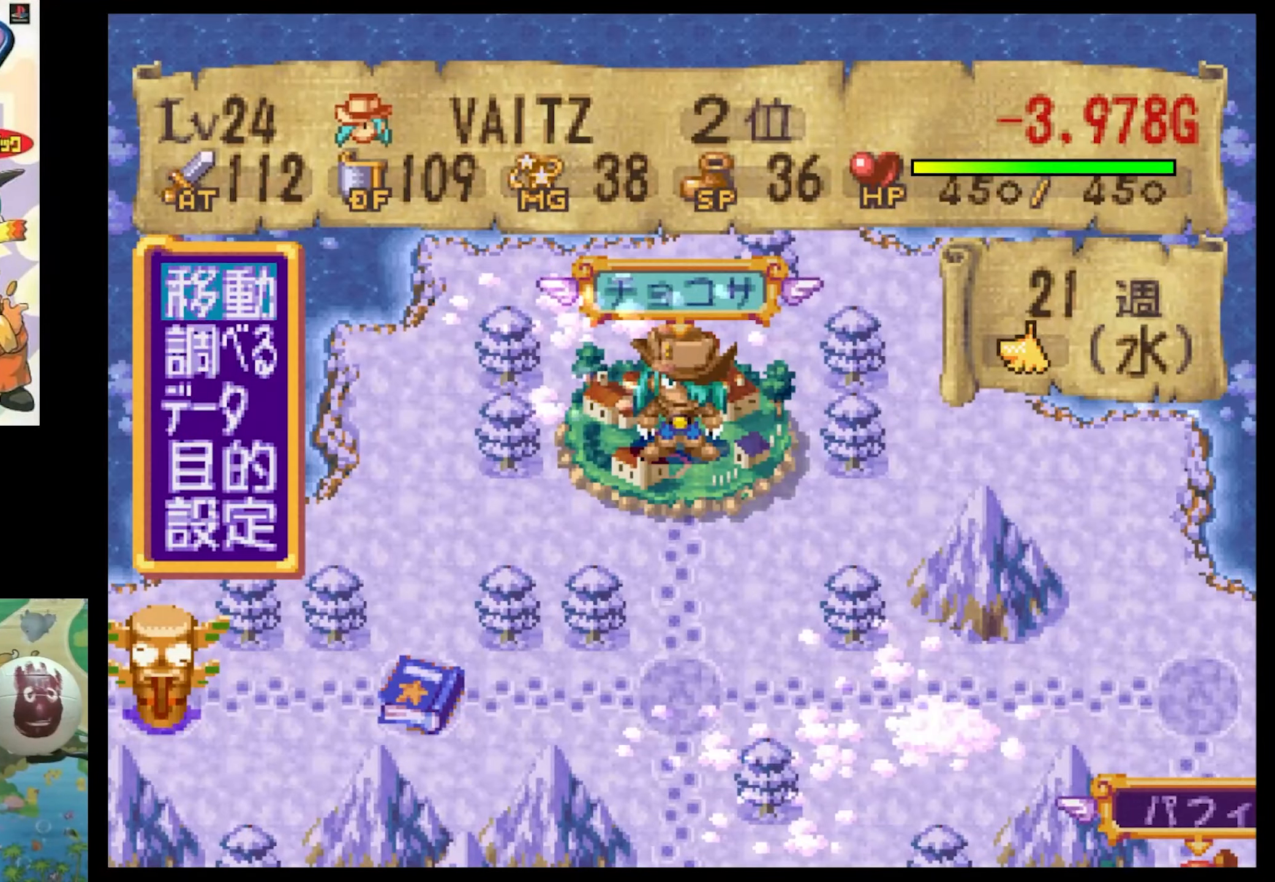
{"buttons": [], "events": [[200, "CIRCLE", "down"], [333, "CIRCLE", "up"]]}
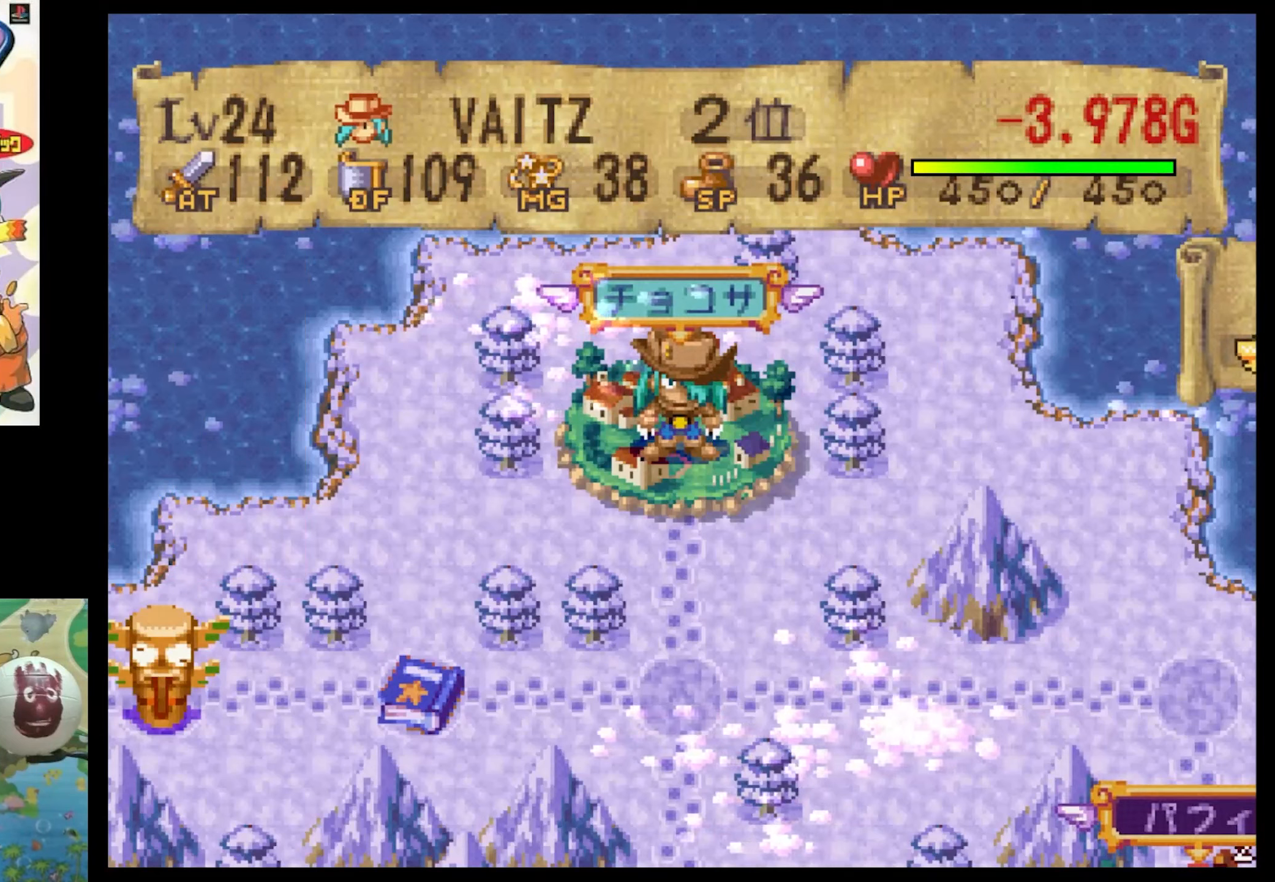
{"buttons": [], "events": []}
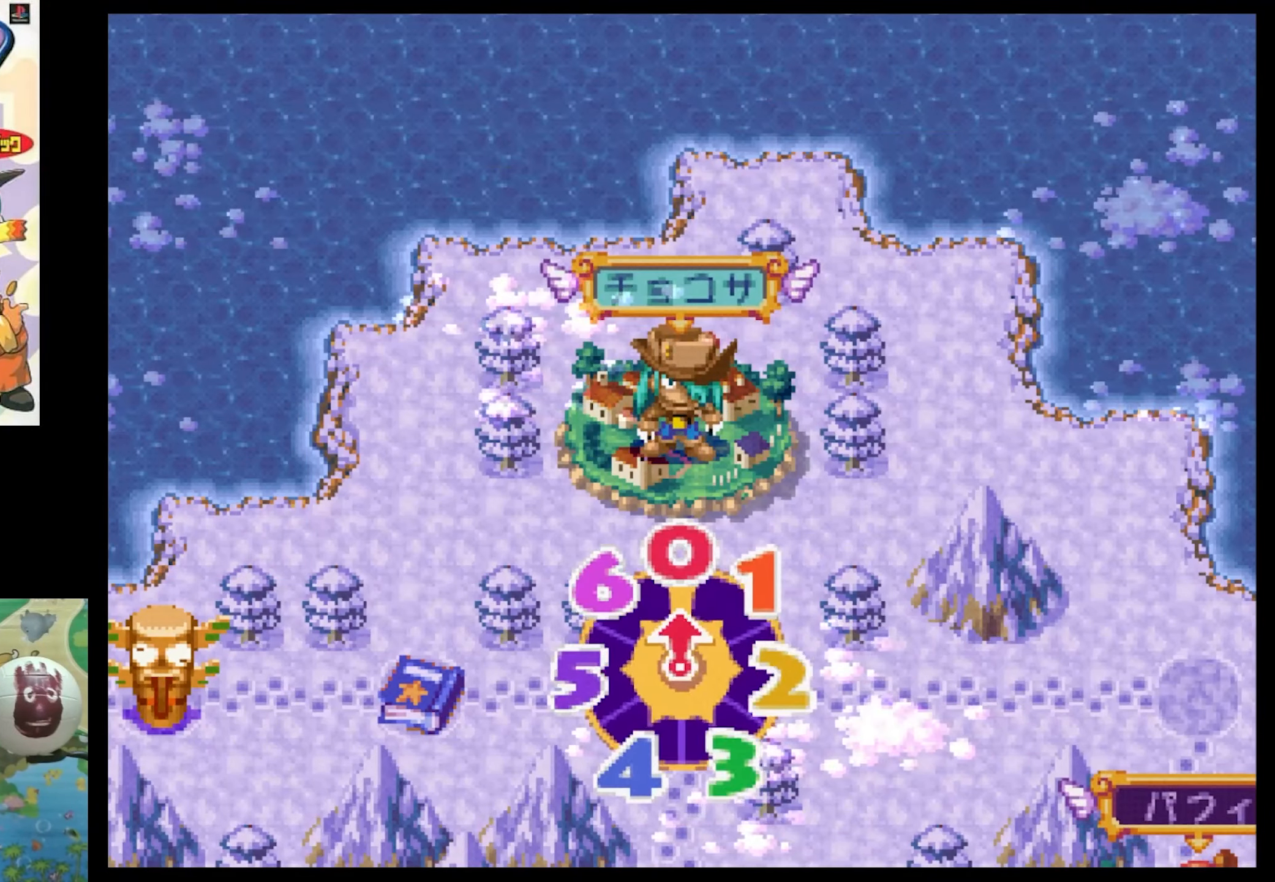
{"buttons": [], "events": []}
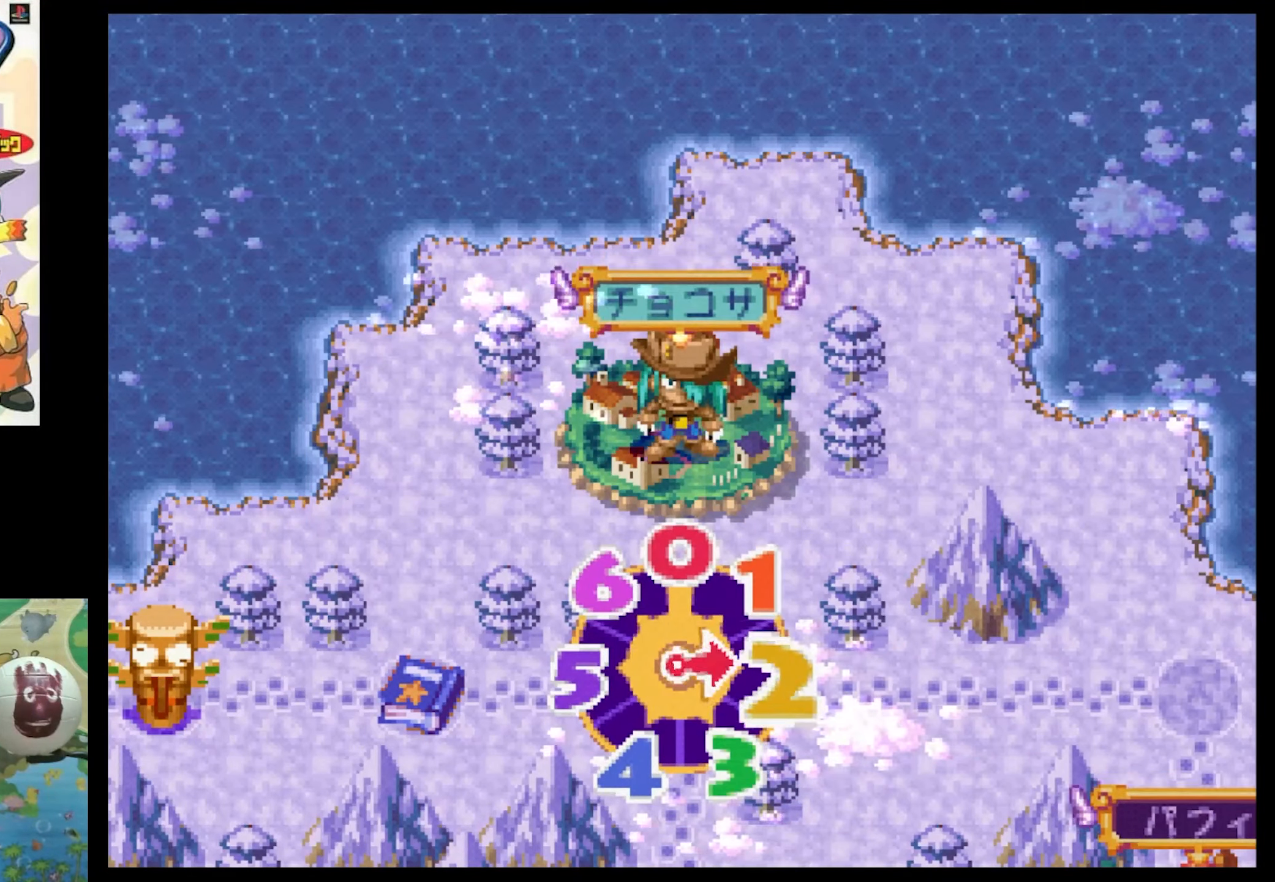
{"buttons": [], "events": []}
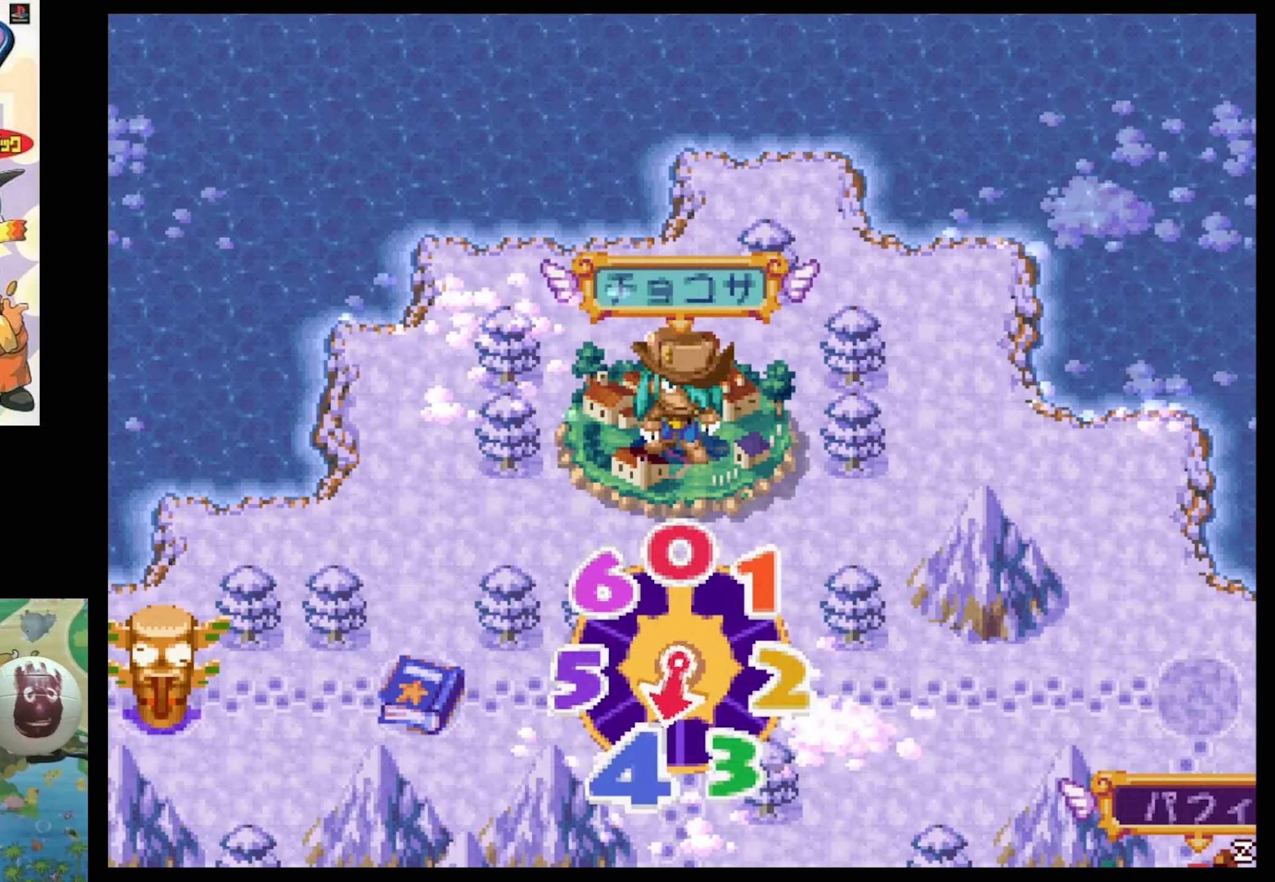
{"buttons": [], "events": []}
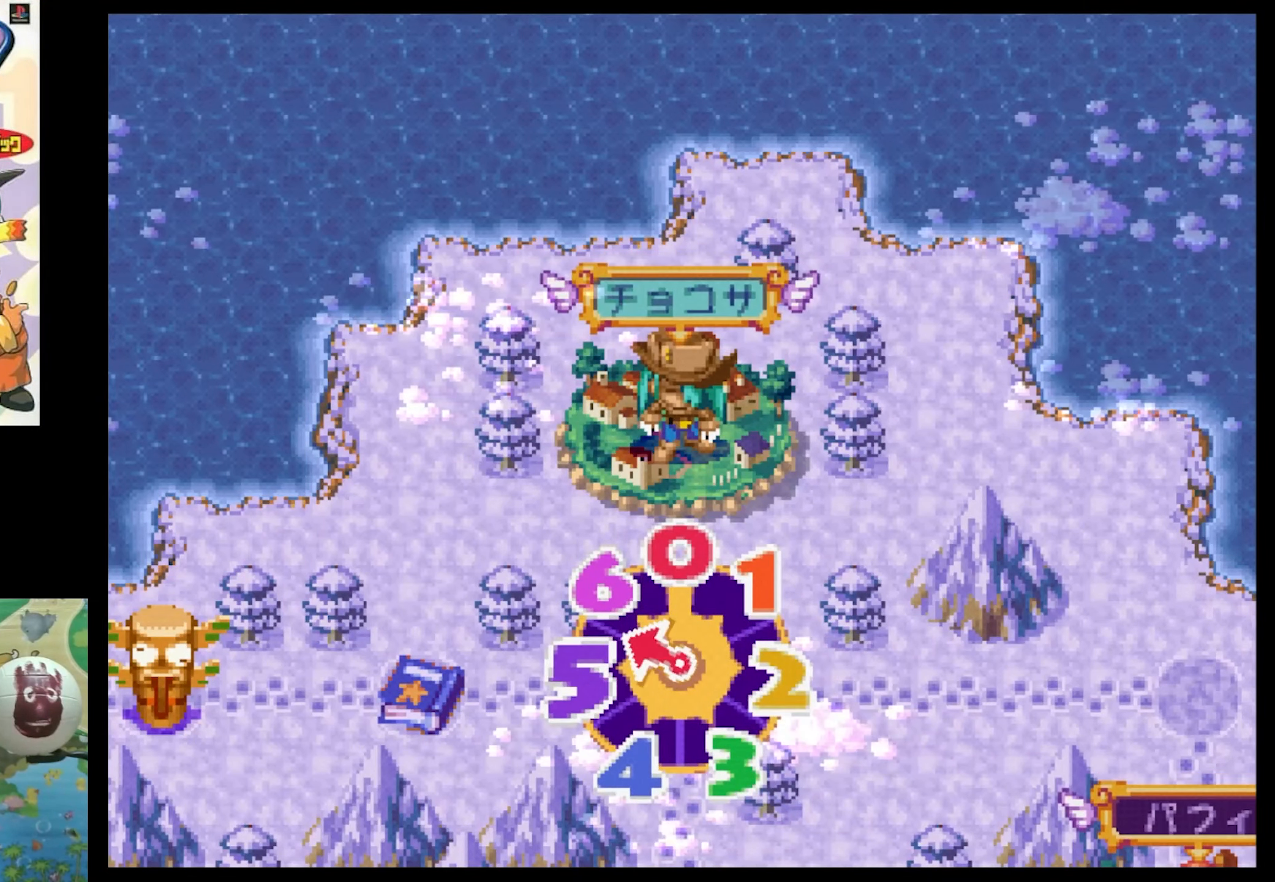
{"buttons": [], "events": []}
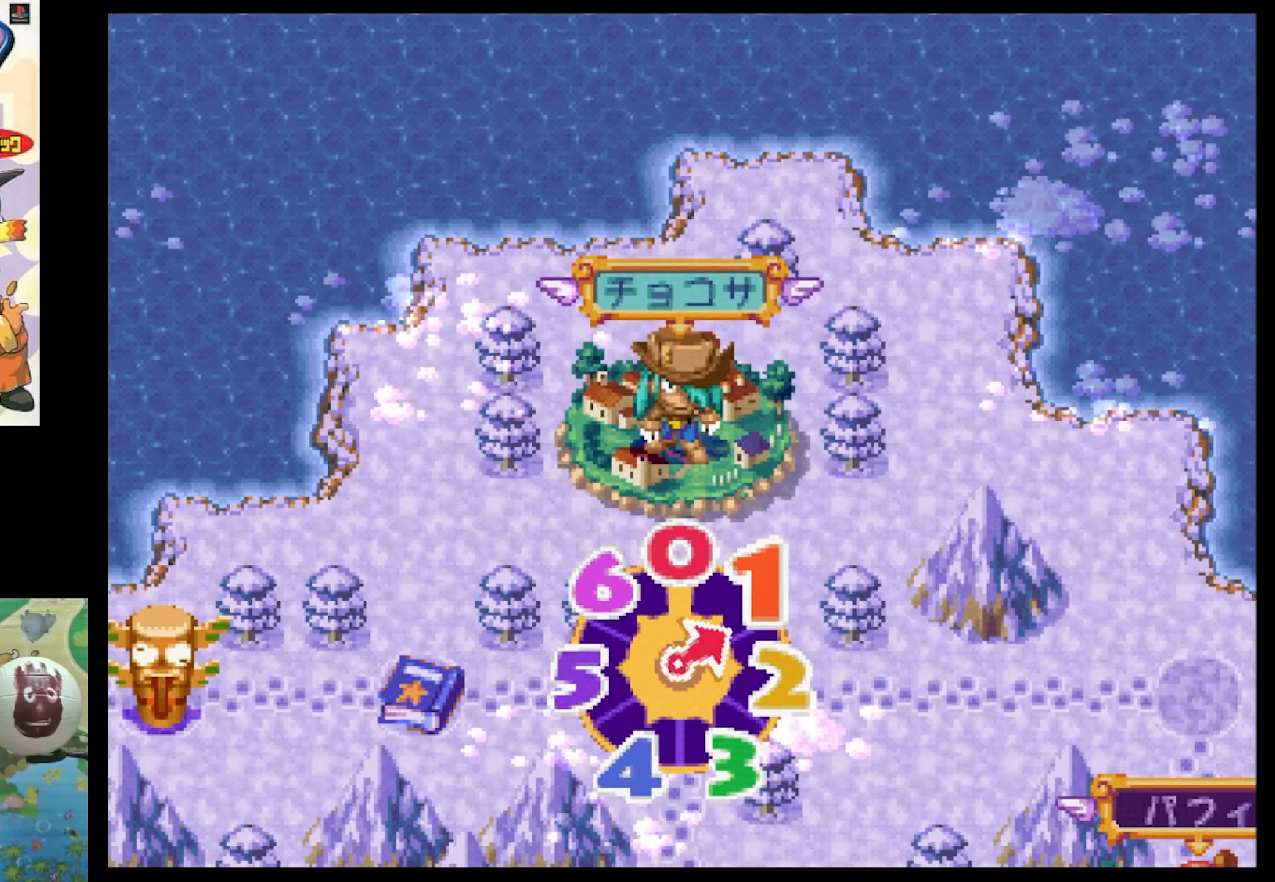
{"buttons": ["CIRCLE"], "events": [[250, "CIRCLE", "down"], [400, "CIRCLE", "up"], [466, "CIRCLE", "down"]]}
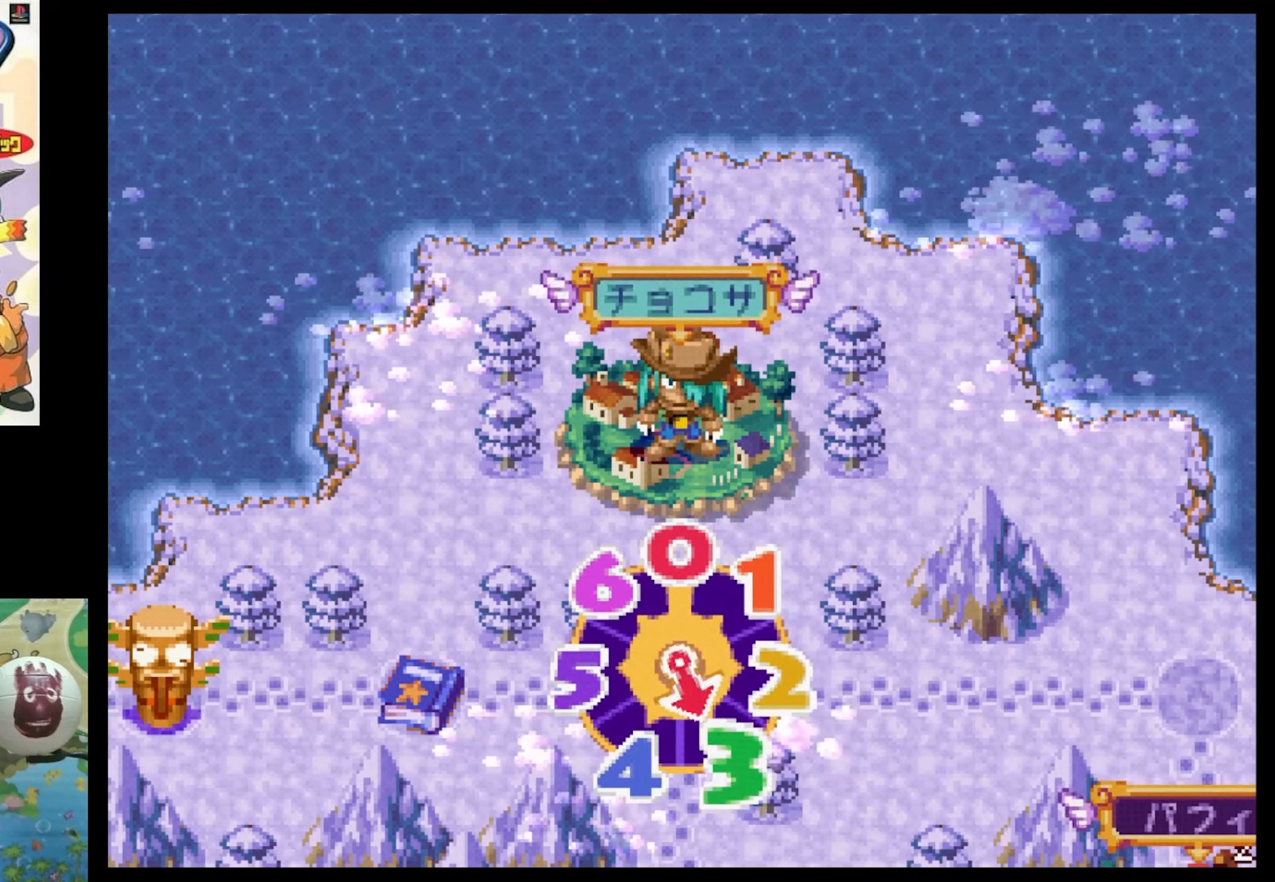
{"buttons": [], "events": [[50, "CIRCLE", "up"], [183, "CIRCLE", "down"], [233, "CIRCLE", "up"], [350, "CIRCLE", "down"], [433, "CIRCLE", "up"]]}
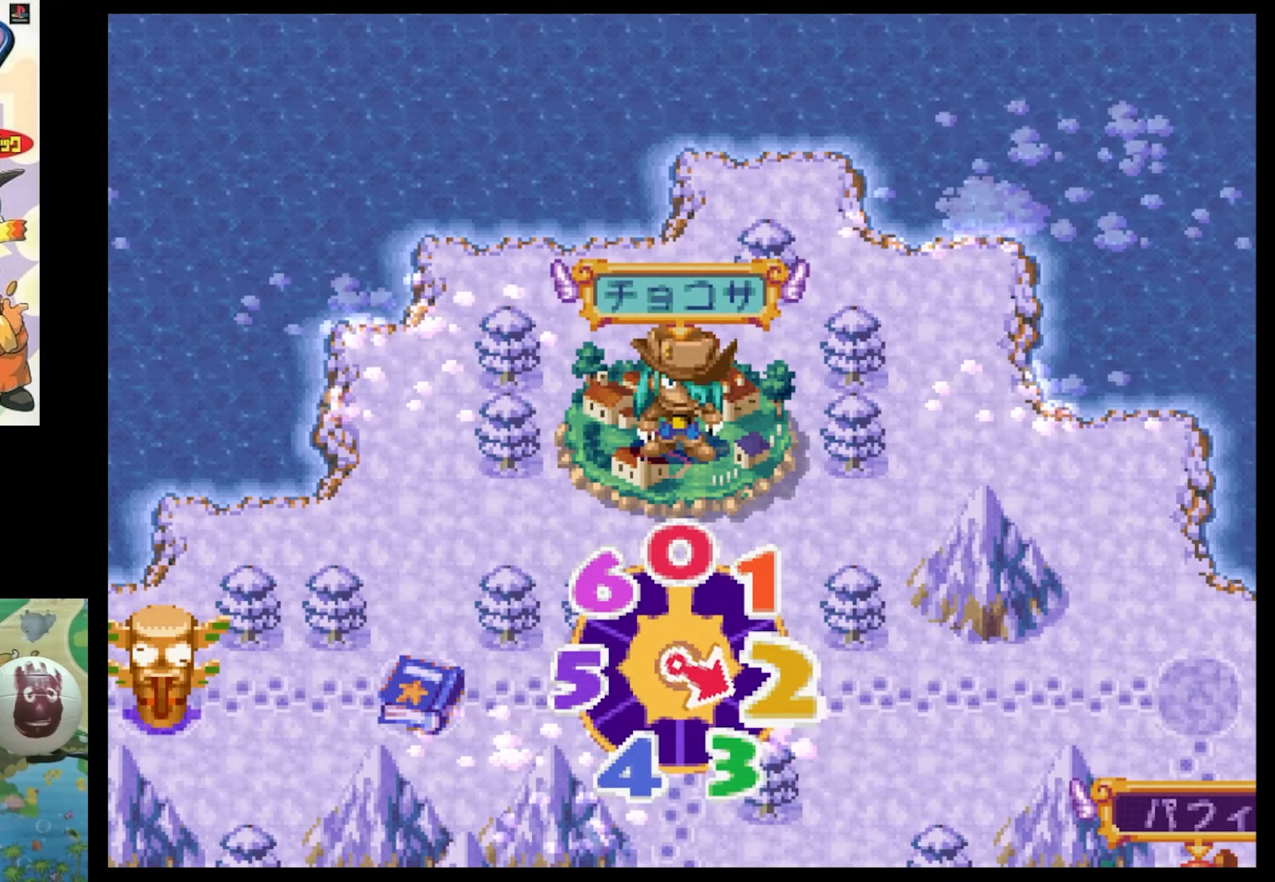
{"buttons": [], "events": [[50, "CIRCLE", "down"], [100, "CIRCLE", "up"], [266, "CIRCLE", "down"], [366, "CIRCLE", "up"]]}
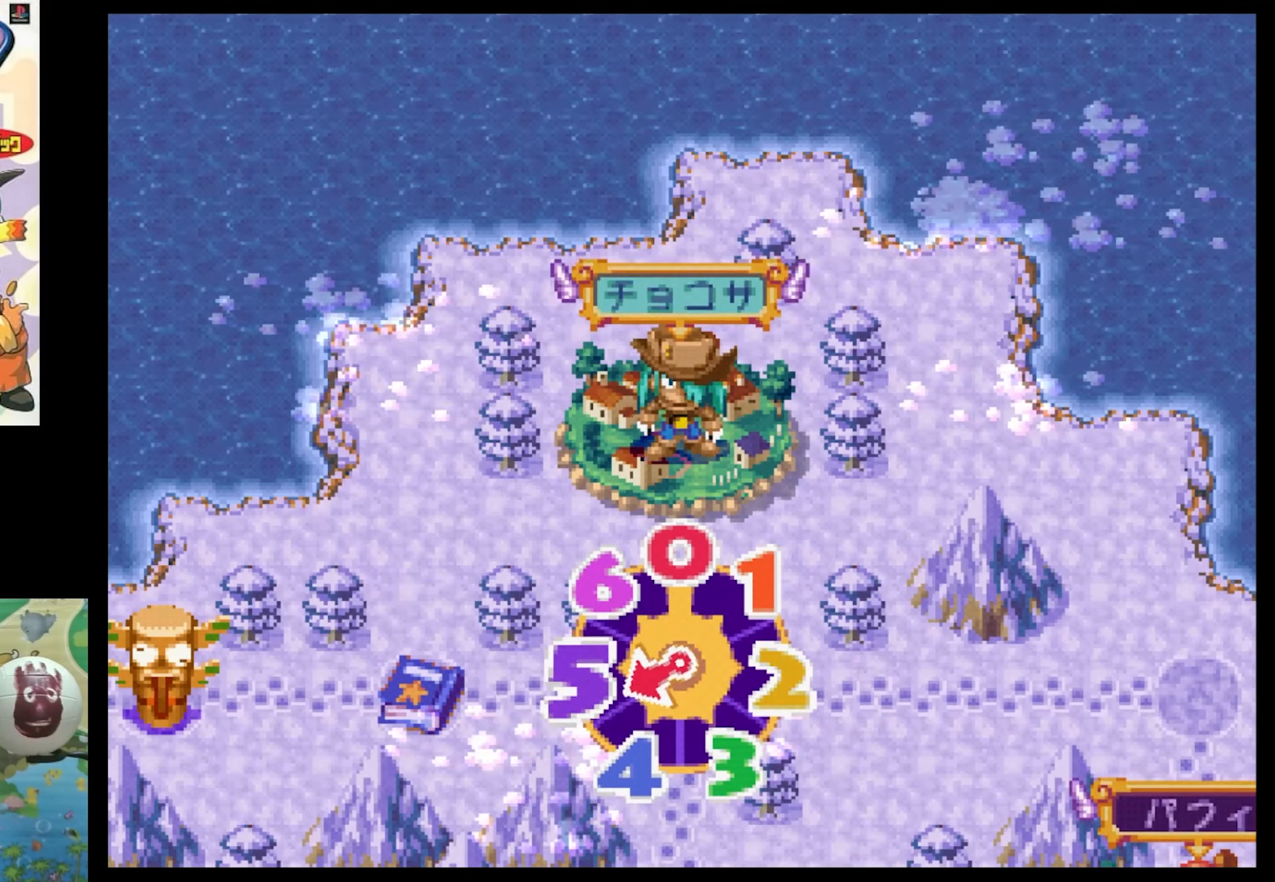
{"buttons": [], "events": []}
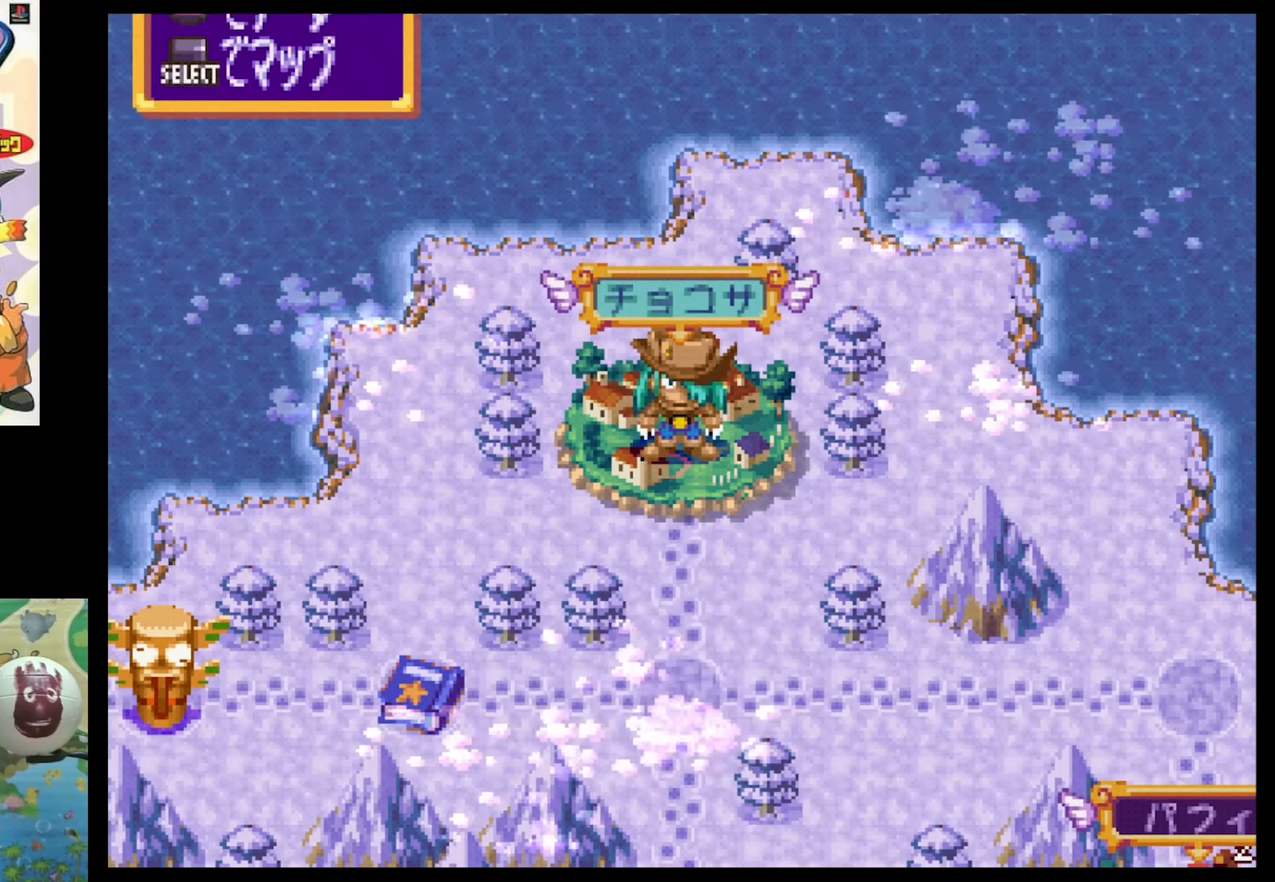
{"buttons": [], "events": [[100, "TRIANGLE", "down"], [216, "TRIANGLE", "up"]]}
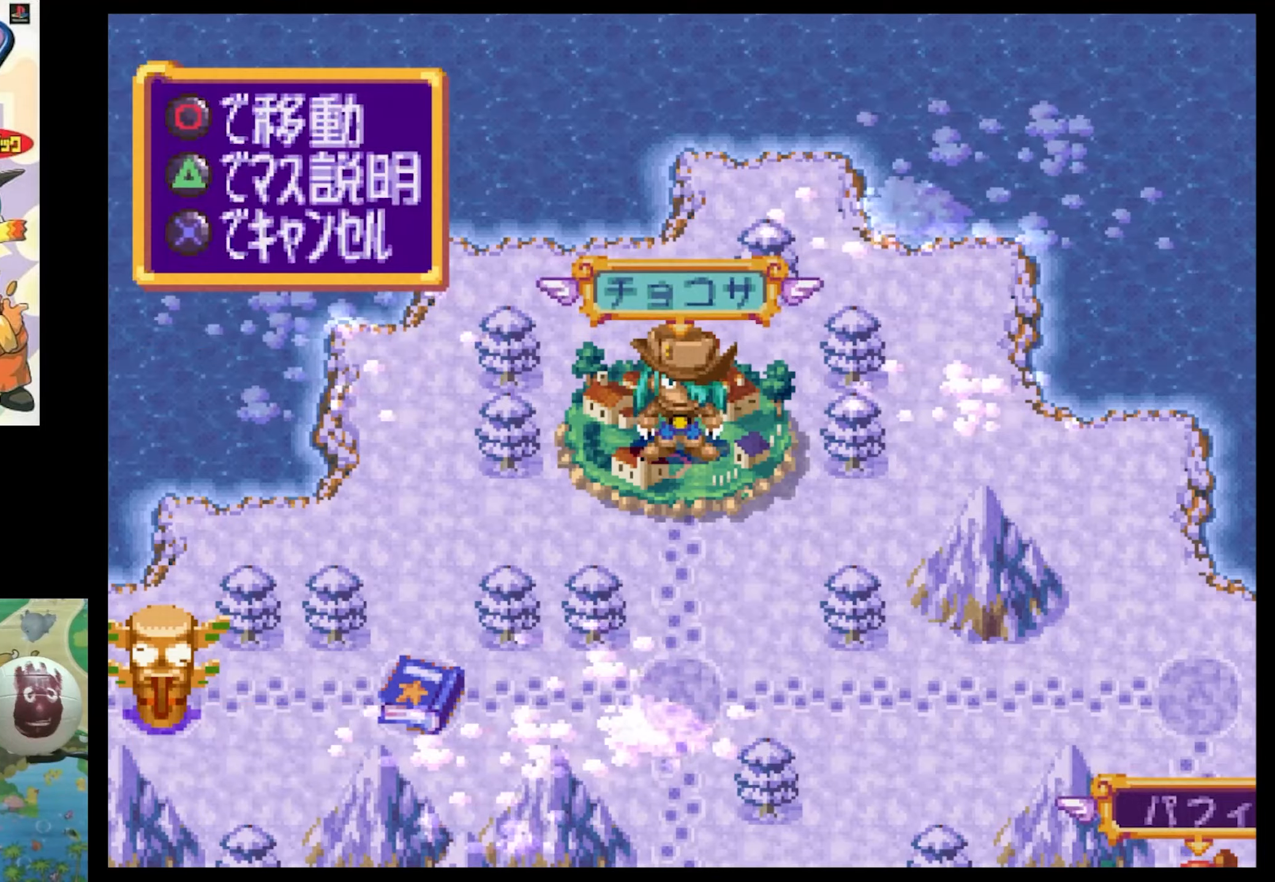
{"buttons": [], "events": [[67, "DPAD_DOWN", "down"], [117, "DPAD_RIGHT", "down"], [117, "SQUARE", "down"], [400, "DPAD_DOWN", "up"], [400, "DPAD_RIGHT", "up"], [400, "SQUARE", "up"]]}
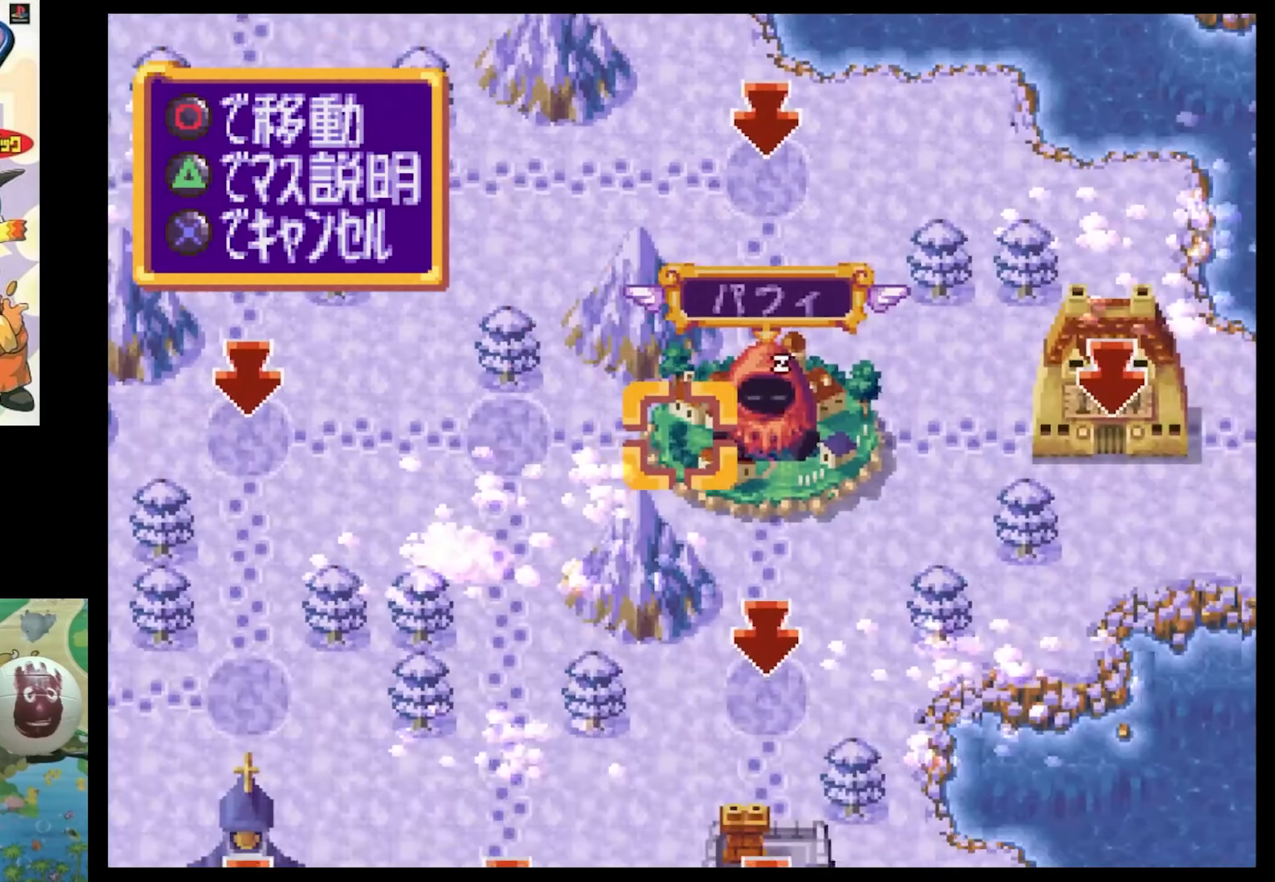
{"buttons": [], "events": []}
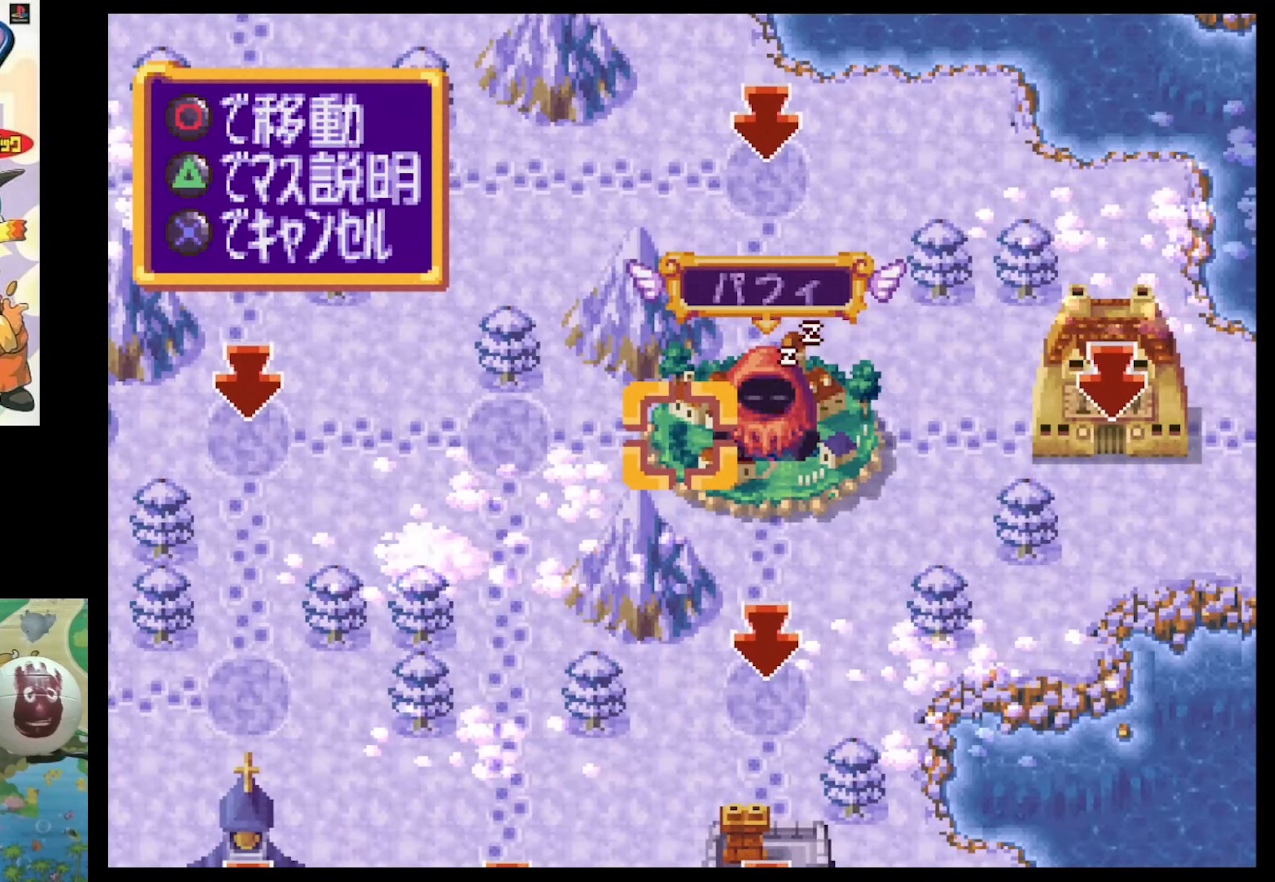
{"buttons": [], "events": [[167, "DPAD_DOWN", "down"], [317, "DPAD_DOWN", "up"]]}
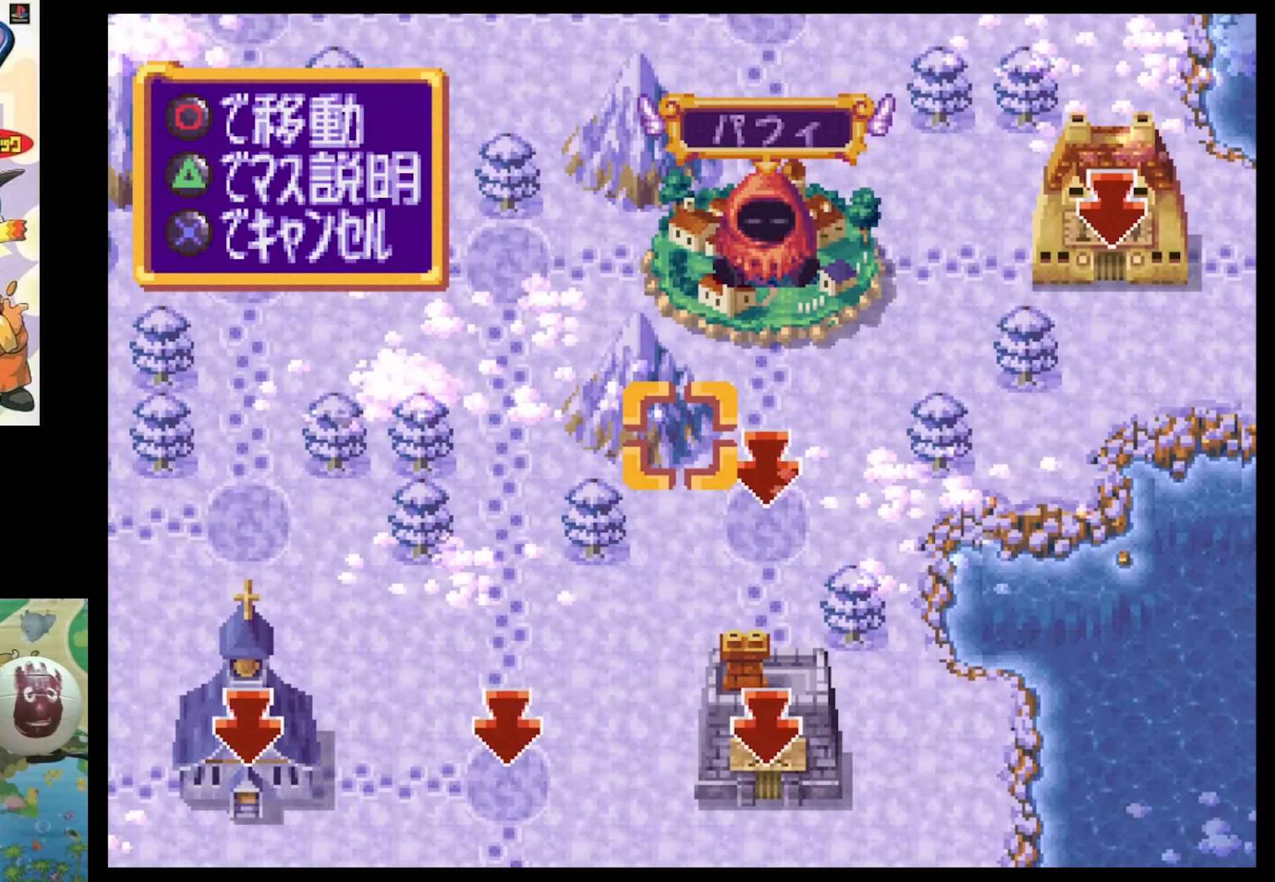
{"buttons": [], "events": [[250, "DPAD_DOWN", "down"], [433, "DPAD_DOWN", "up"]]}
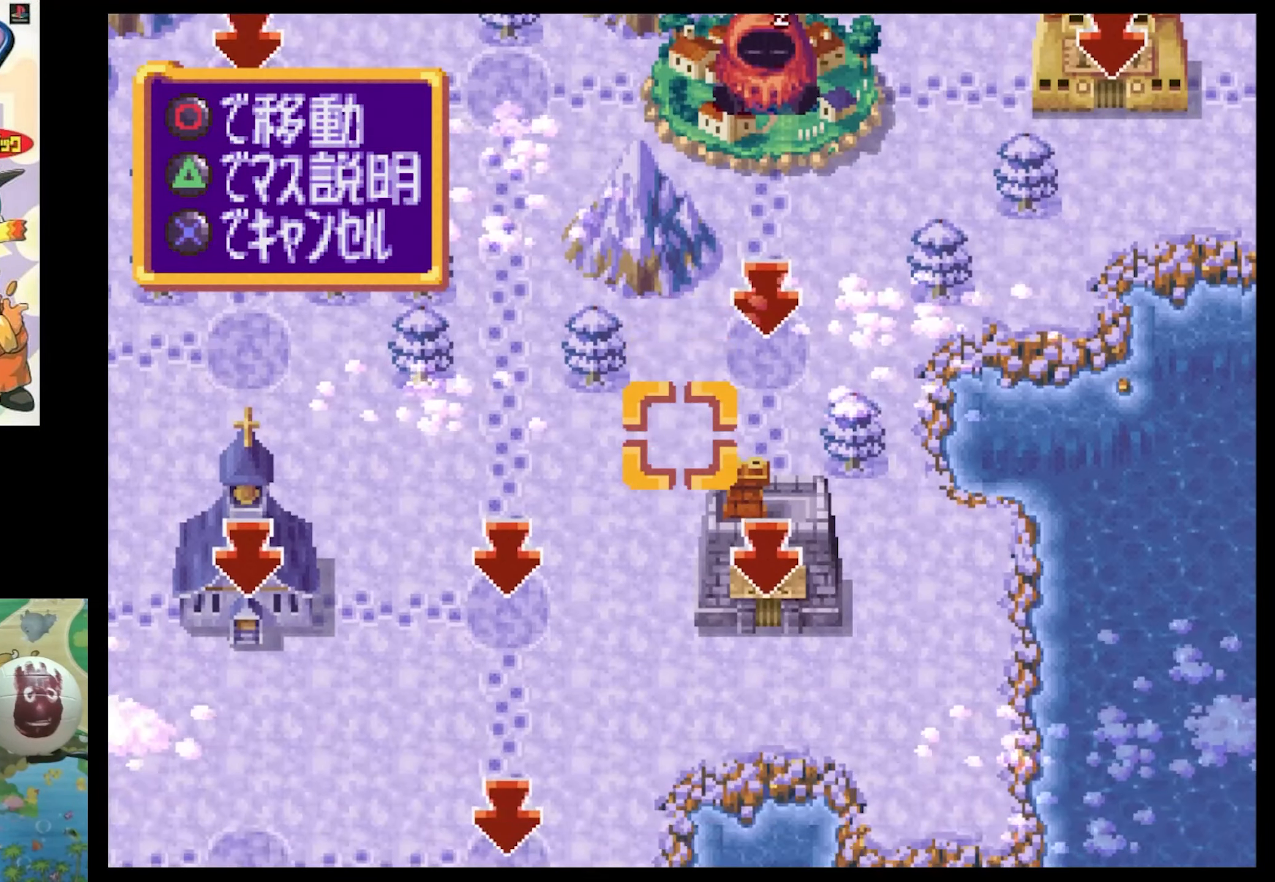
{"buttons": ["DPAD_DOWN"], "events": [[367, "DPAD_DOWN", "down"], [417, "DPAD_RIGHT", "down"], [467, "DPAD_RIGHT", "up"]]}
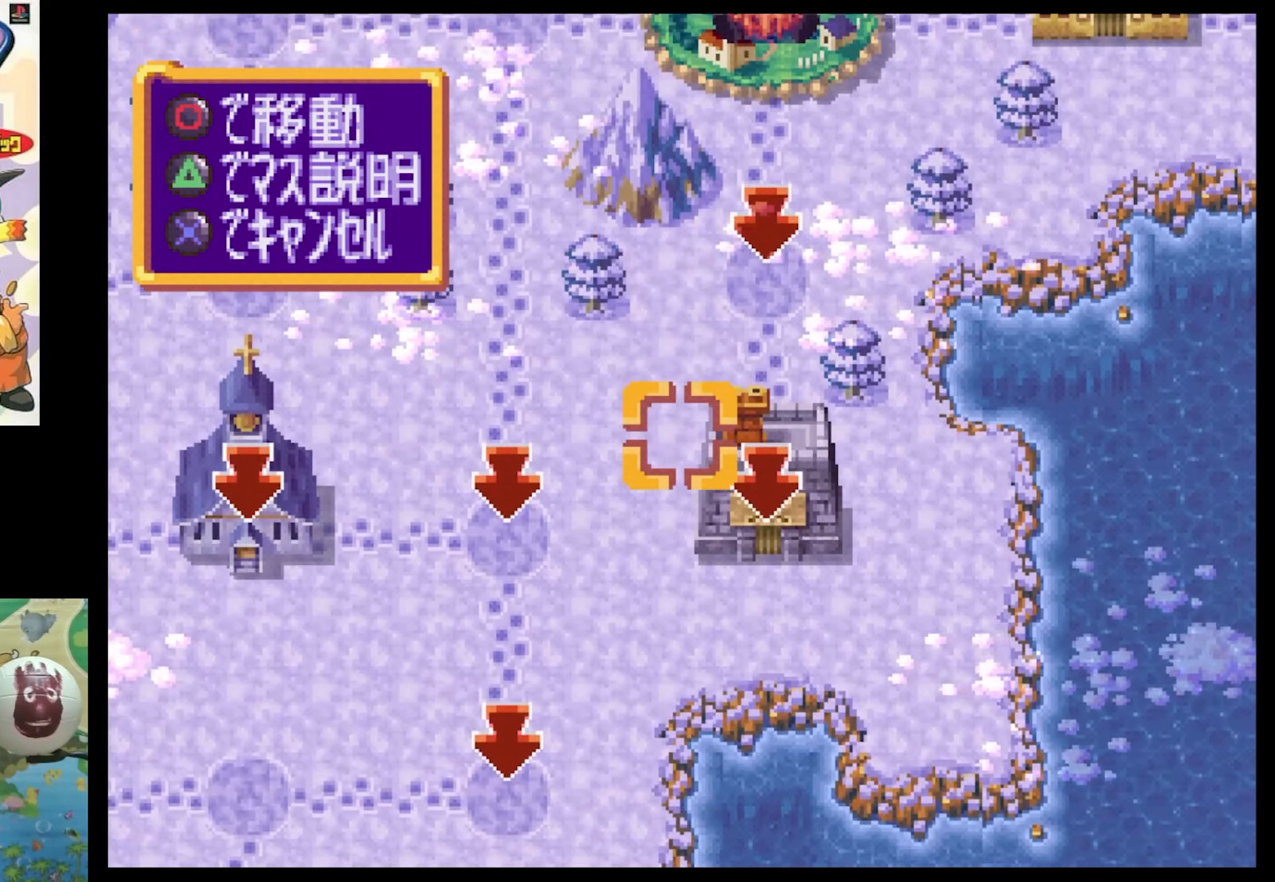
{"buttons": [], "events": [[17, "DPAD_DOWN", "up"], [100, "TRIANGLE", "down"], [183, "TRIANGLE", "up"]]}